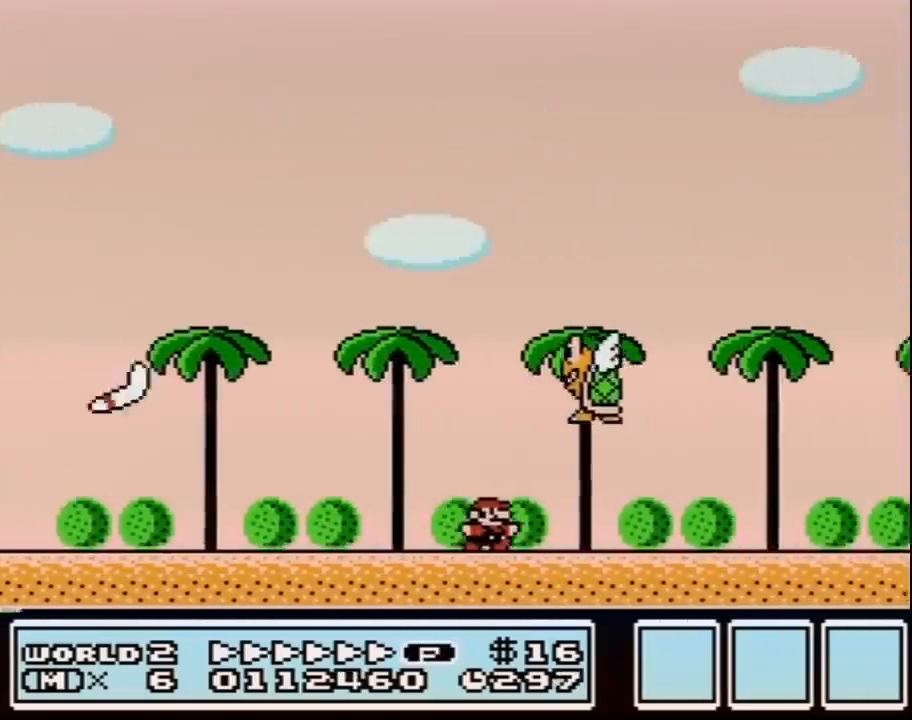
Gameplay with a controller (Nintendo layout); each line is a JSON object with the inputs held at the frame after it. "events" lists button and stick changes between this image and that frame as [ms after this image, input, new state], when the widget could be followed in between. Not read: L3 R3.
{"buttons": ["B", "DPAD_RIGHT"], "events": []}
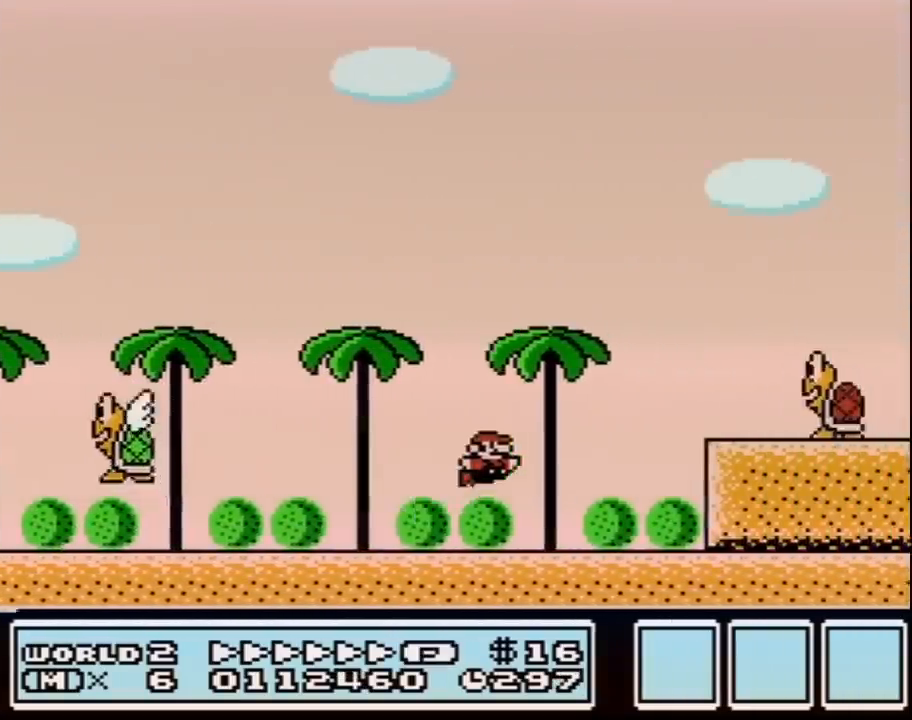
{"buttons": ["A", "B", "DPAD_RIGHT"], "events": [[33, "A", "down"], [150, "A", "up"], [350, "A", "down"]]}
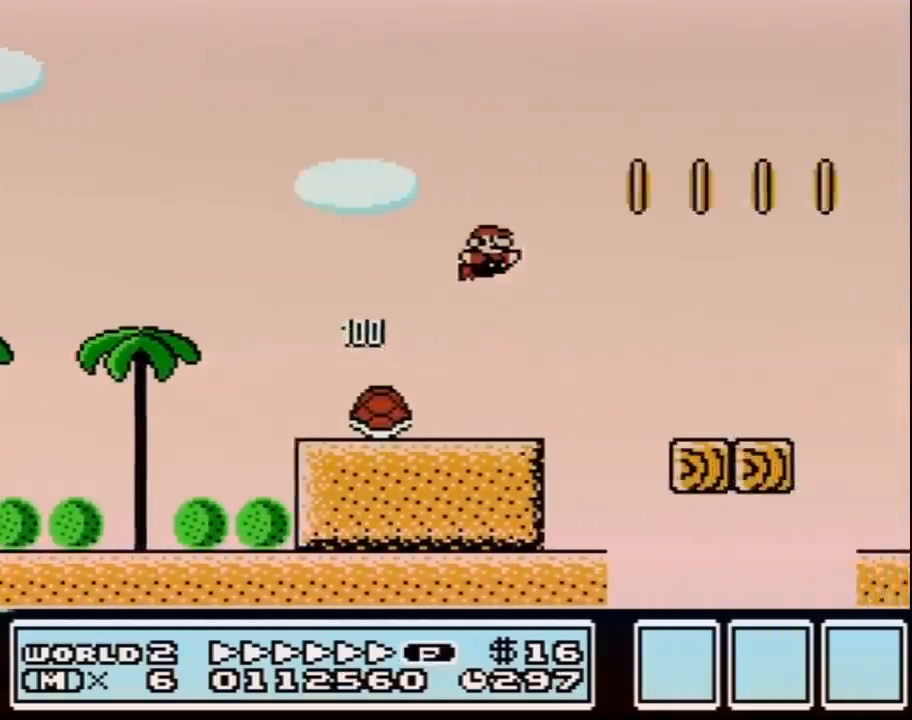
{"buttons": ["B", "DPAD_RIGHT"], "events": [[383, "A", "up"]]}
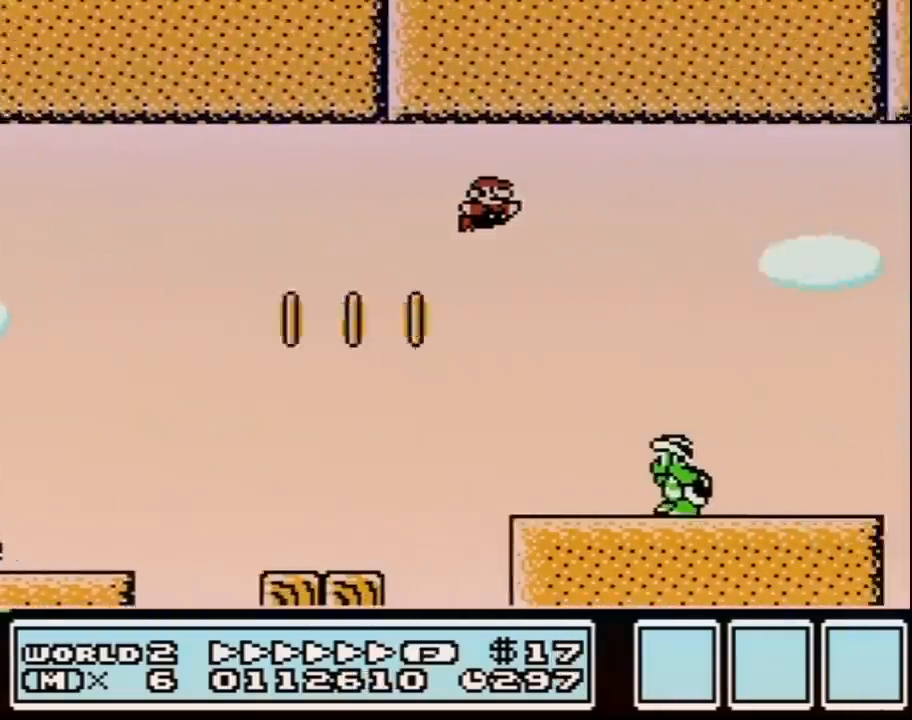
{"buttons": ["A", "B", "DPAD_RIGHT"], "events": [[350, "A", "down"]]}
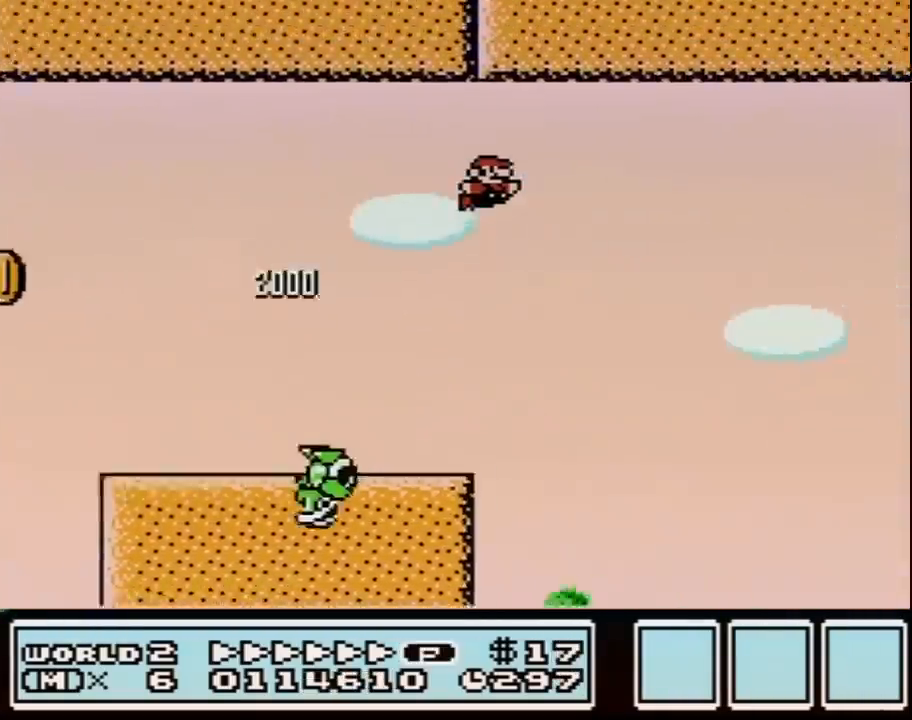
{"buttons": ["B", "DPAD_RIGHT"], "events": [[133, "A", "up"]]}
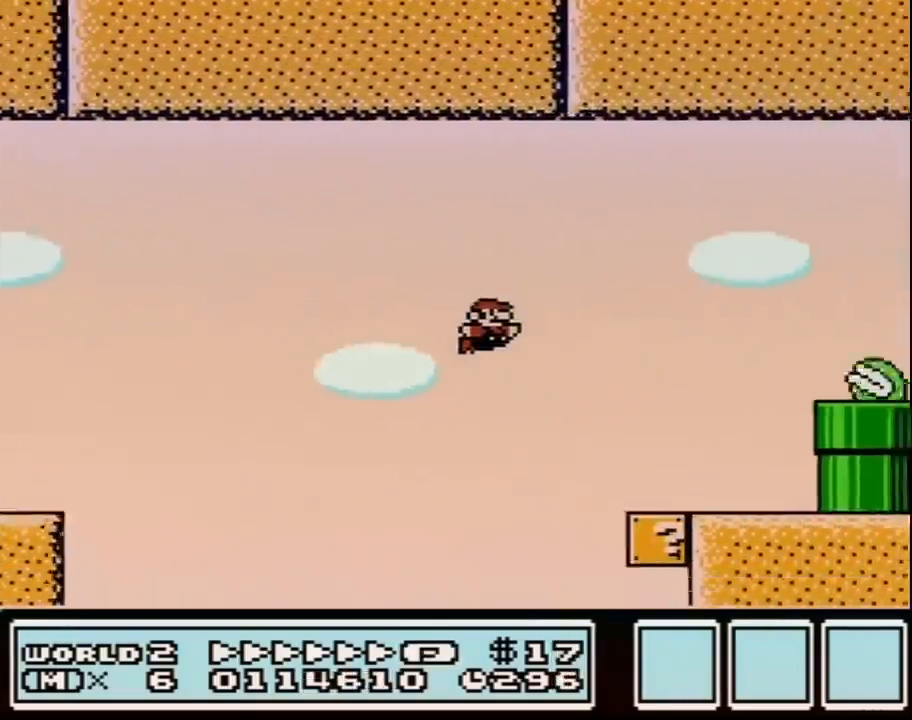
{"buttons": ["A", "B", "DPAD_RIGHT"], "events": [[183, "DPAD_LEFT", "down"], [183, "DPAD_RIGHT", "up"], [350, "A", "down"], [433, "DPAD_LEFT", "up"], [433, "DPAD_RIGHT", "down"]]}
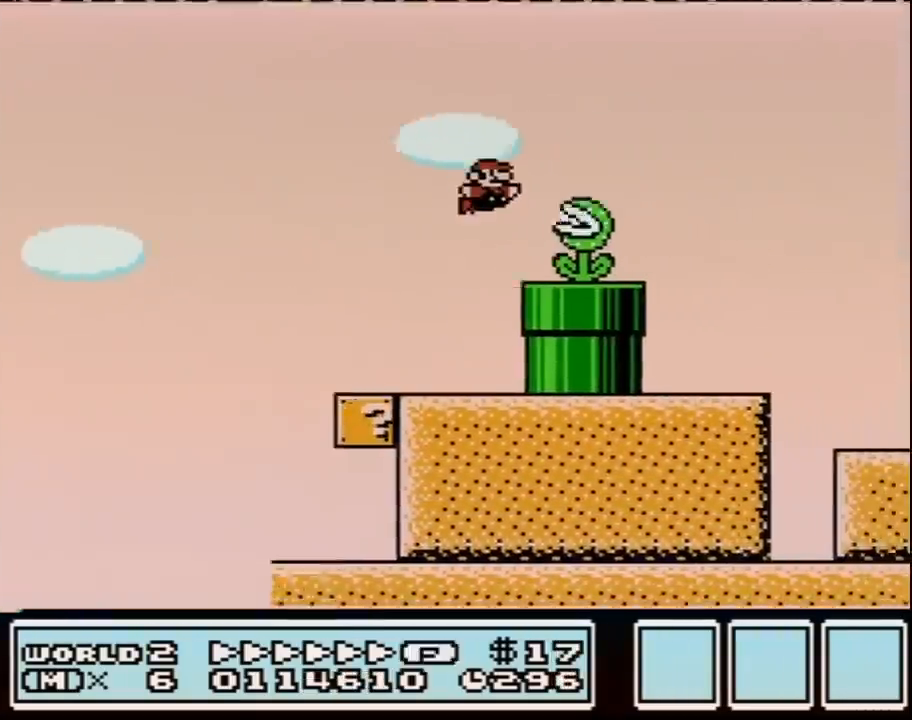
{"buttons": ["B", "DPAD_RIGHT"], "events": [[133, "A", "up"]]}
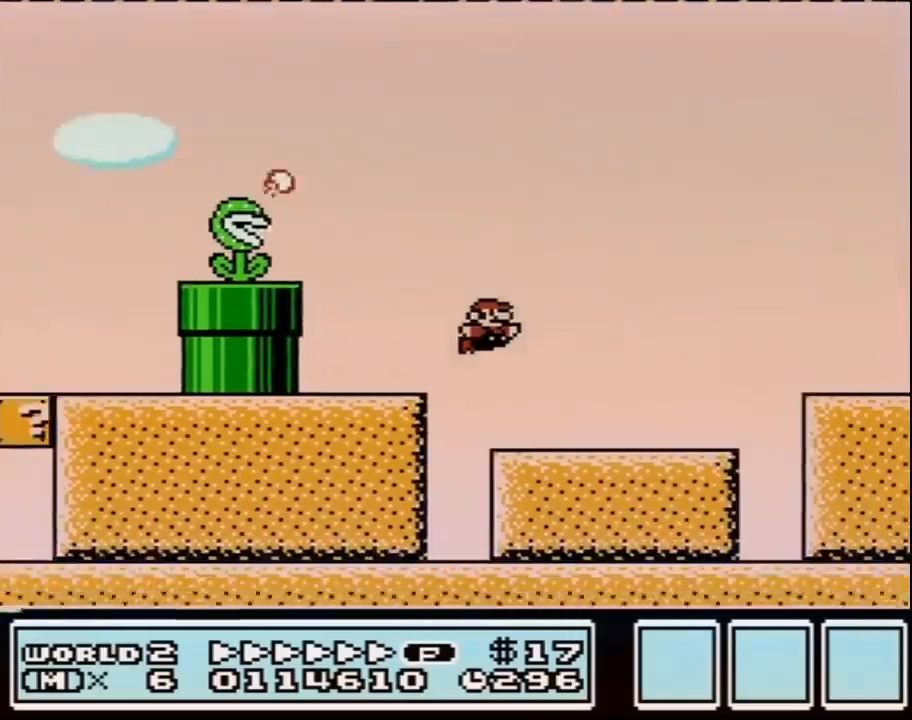
{"buttons": ["A", "B", "DPAD_RIGHT"], "events": [[283, "A", "down"]]}
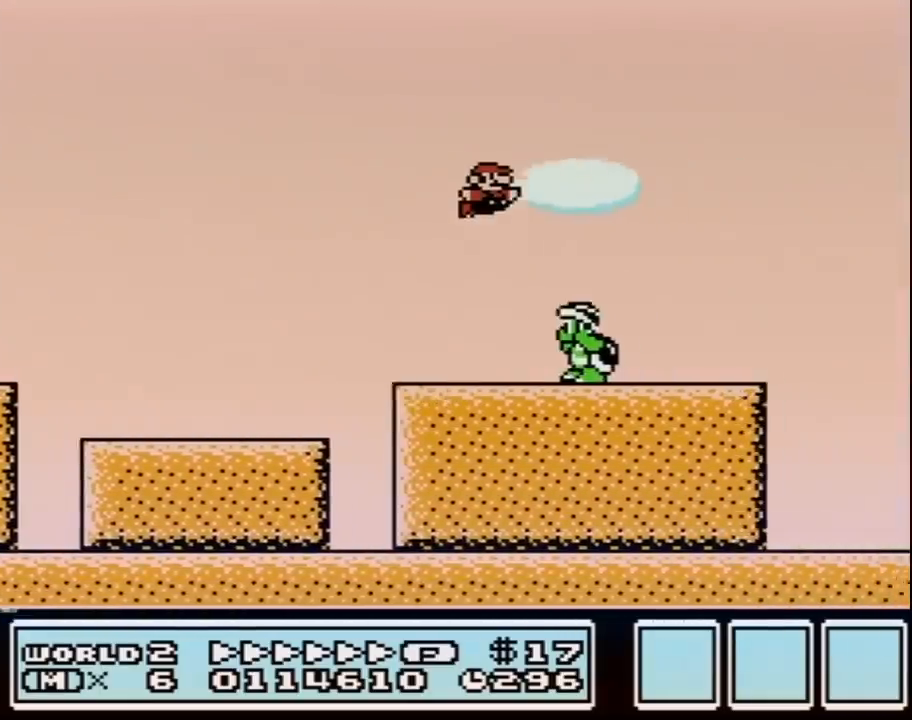
{"buttons": ["B", "DPAD_RIGHT"], "events": [[400, "A", "up"]]}
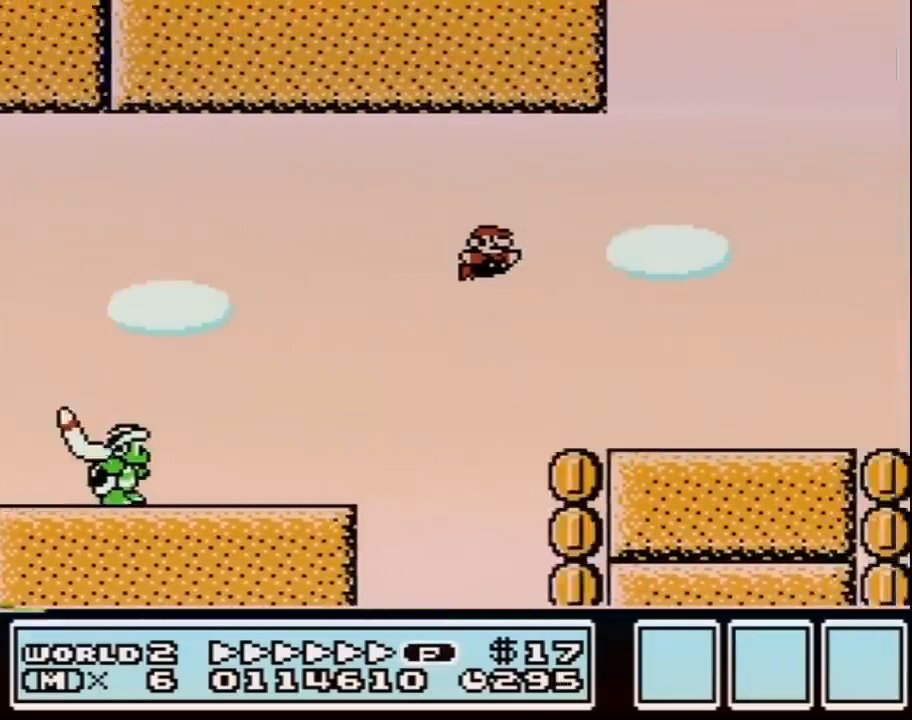
{"buttons": ["B", "DPAD_RIGHT"], "events": []}
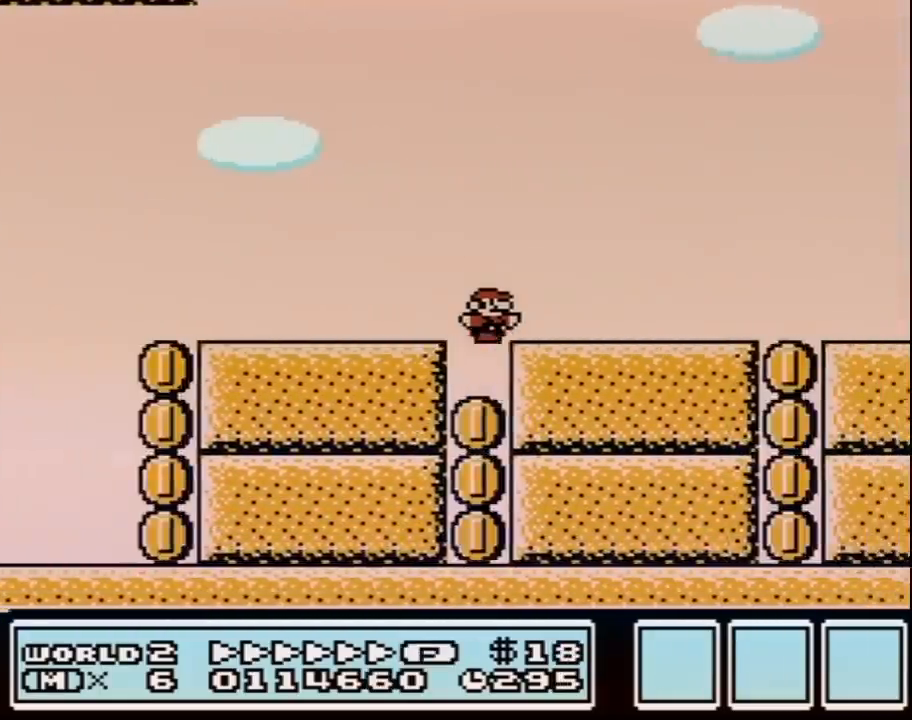
{"buttons": ["B", "DPAD_RIGHT"], "events": []}
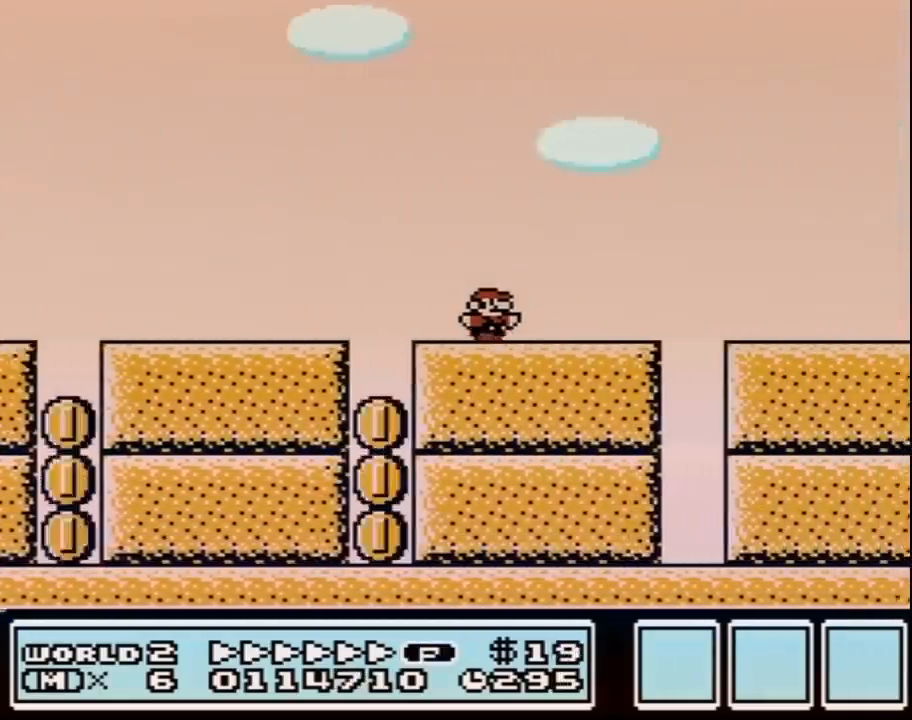
{"buttons": ["B", "DPAD_RIGHT"], "events": []}
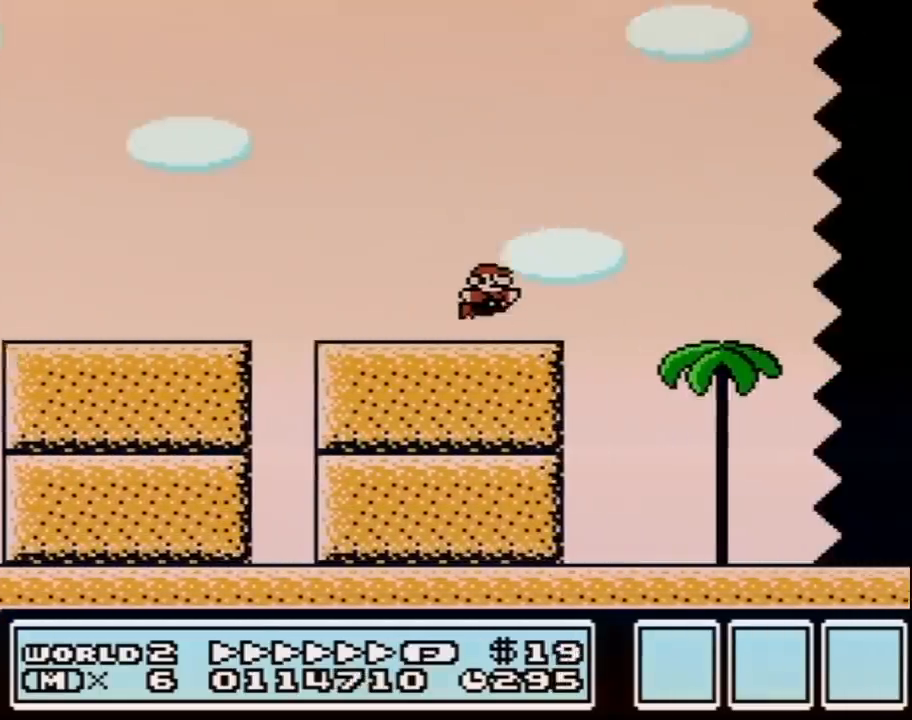
{"buttons": ["B", "DPAD_RIGHT"], "events": [[67, "A", "down"], [167, "A", "up"]]}
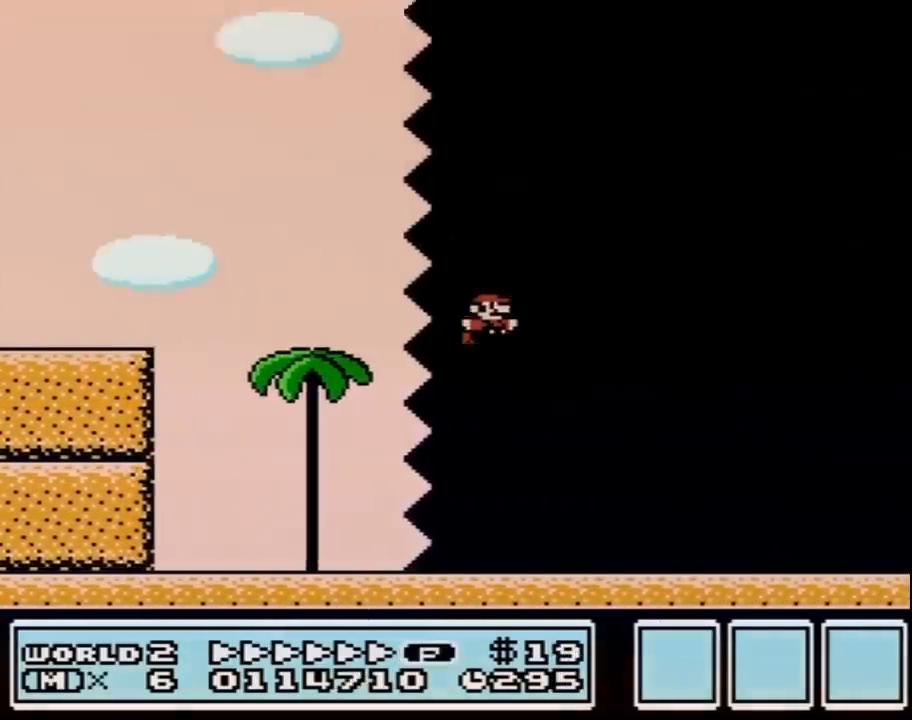
{"buttons": ["B", "DPAD_RIGHT"], "events": []}
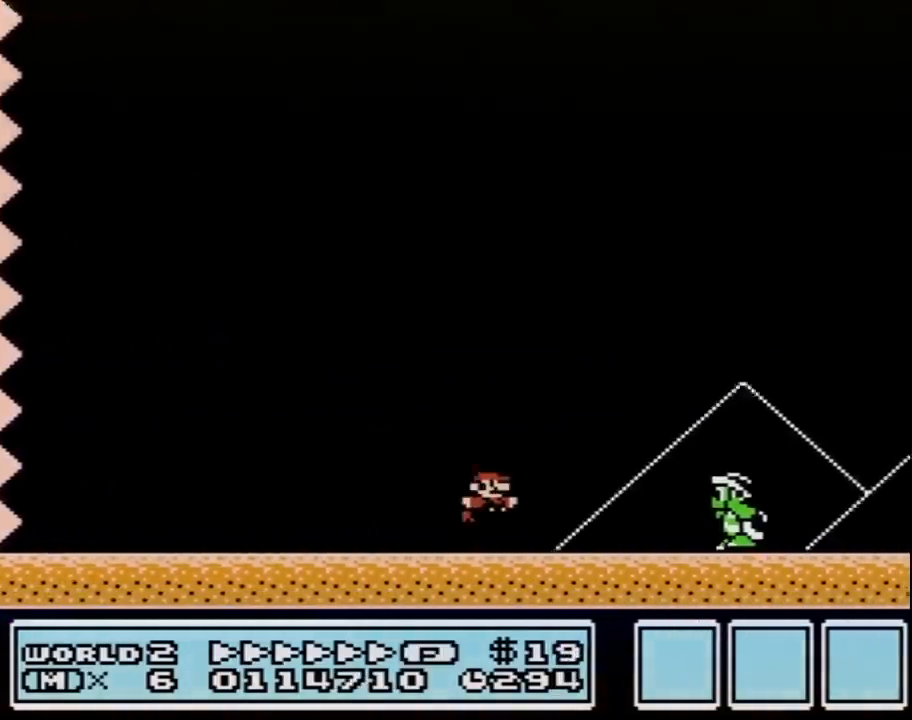
{"buttons": ["B", "DPAD_RIGHT"], "events": [[67, "A", "down"], [383, "A", "up"]]}
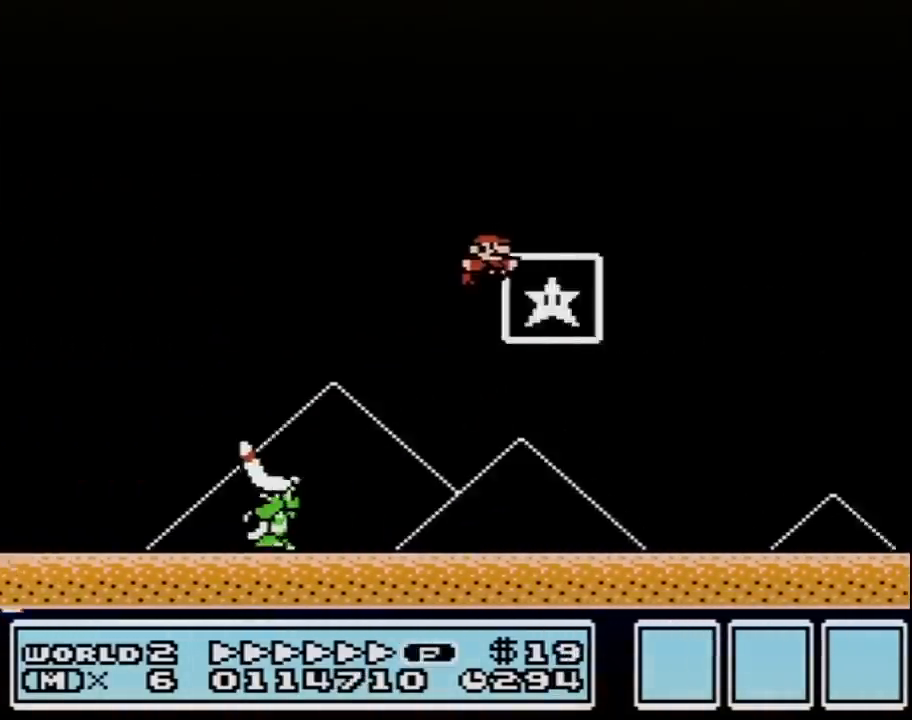
{"buttons": [], "events": [[167, "B", "up"], [250, "DPAD_RIGHT", "up"]]}